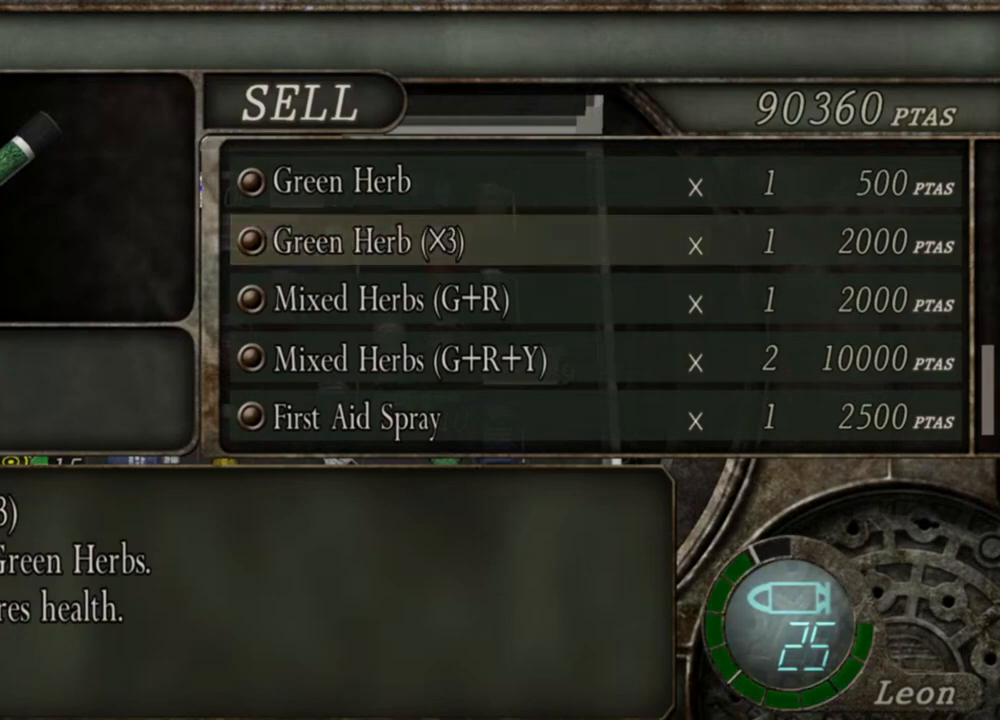
Gameplay with keyboard and mouse; each line is a JSON object with the keys and mouse buttons held at the frame after it. "events" lists presses ("down") and releases ("up") of "1", "2", "3", "4", "5", "a", "alt", "b", "c", "ctrl", "d", "e", "f", "g", "q", "r", "s", "shift", "space", "t", "tab", "tilde", "v", "w", "x", "z", "mouse_left", "mouse_wheel", "mouse_right", "mouse_mb4" and "mouse_mb5" between this image and that frame as [ms after this image, input, new state], when the widget could be followed in between. "mouse_left", "mouse_wheel", "mouse_right", "mouse_mb4", "mouse_mb5" = the "left", "wheel", "right", "mb4", "mb5" buttons of the "mouse" list. No other keys are recorded. "wheel" means that the mouse wheel is clicked or scrolled. Mouse movement is not recorded.
{"keys": ["tab"], "mouse": [], "events": [[450, "tab", "down"]]}
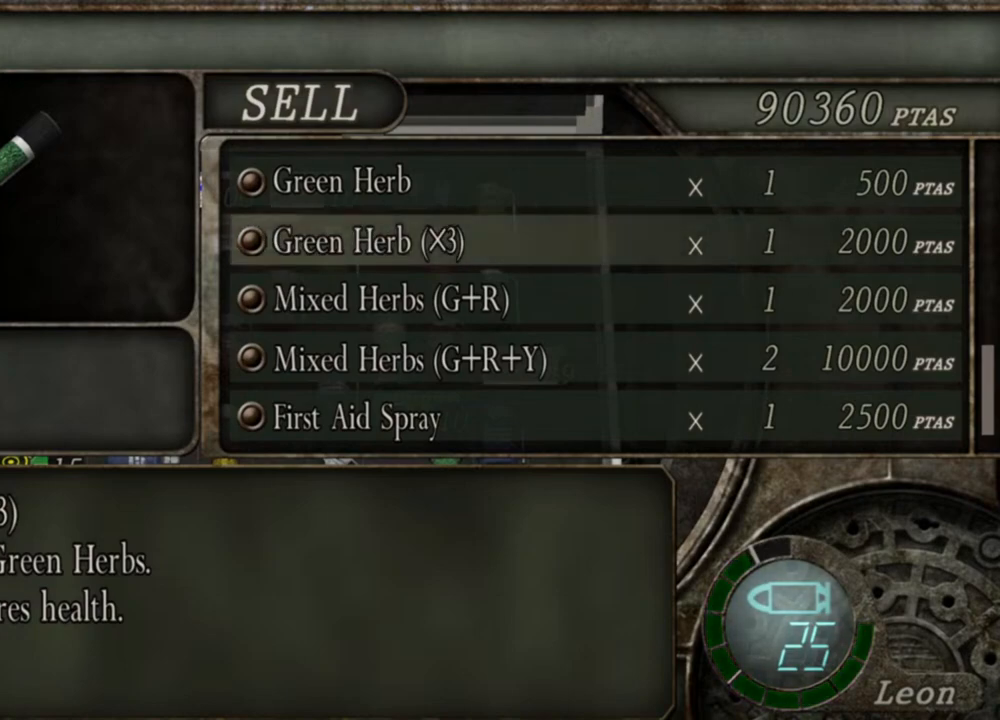
{"keys": [], "mouse": [], "events": [[83, "tab", "up"]]}
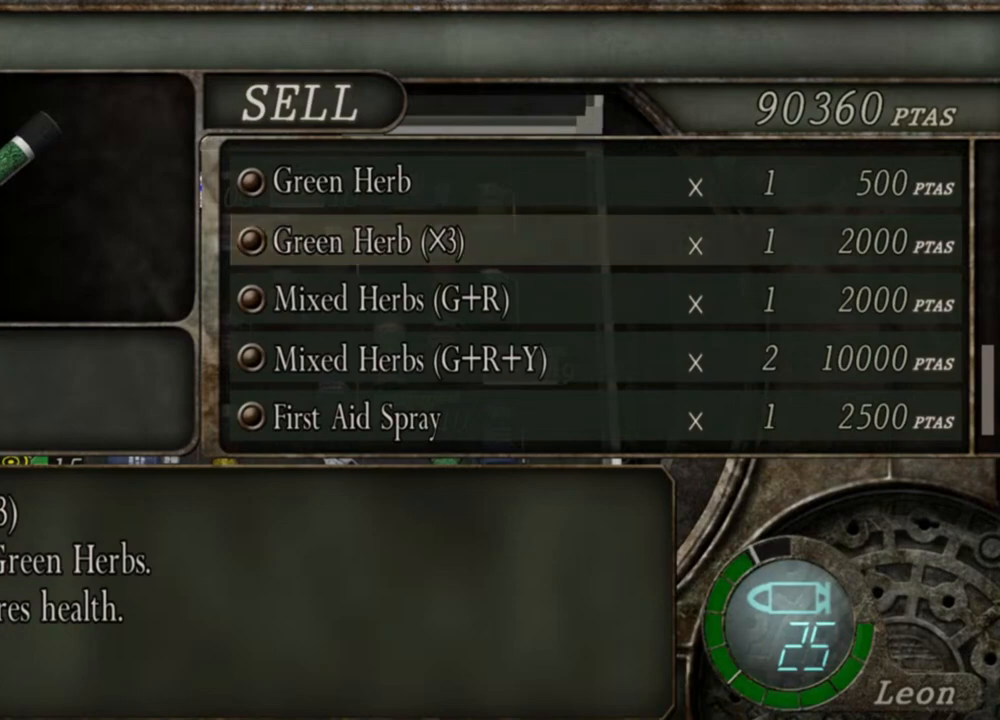
{"keys": [], "mouse": [], "events": [[16, "d", "down"], [150, "d", "up"]]}
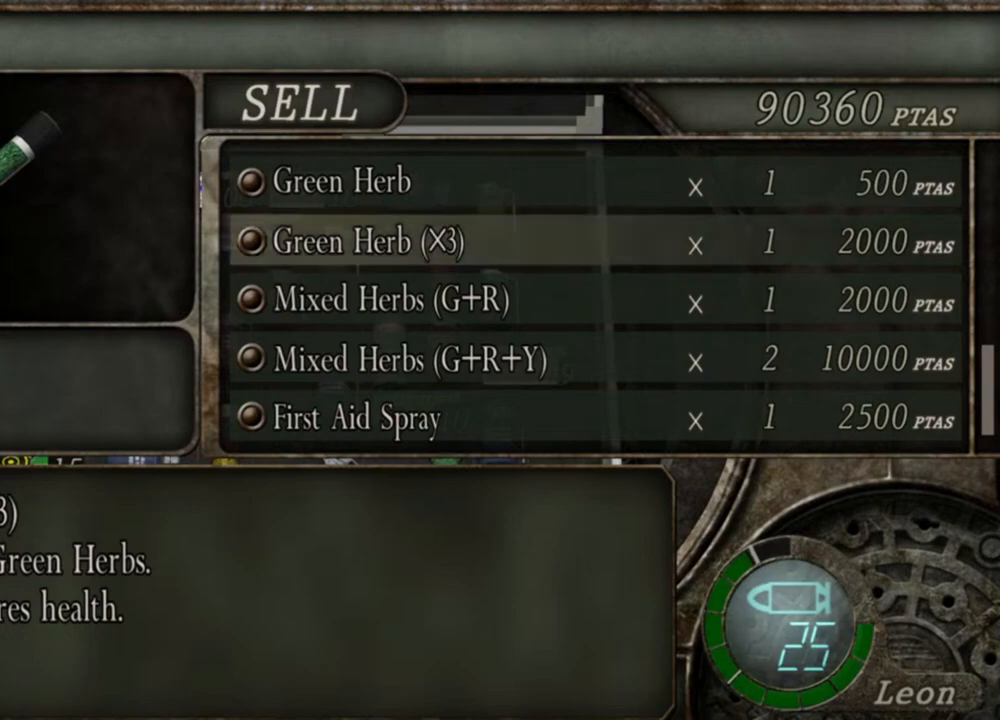
{"keys": [], "mouse": [], "events": []}
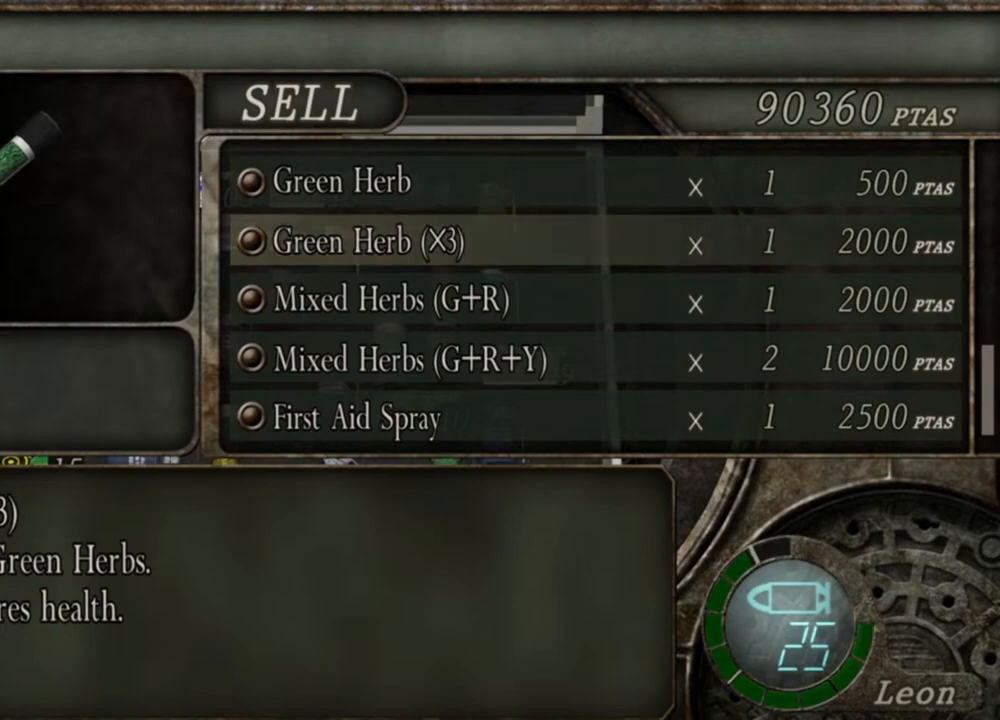
{"keys": [], "mouse": [], "events": [[16, "d", "down"], [83, "d", "up"], [316, "d", "down"], [450, "d", "up"]]}
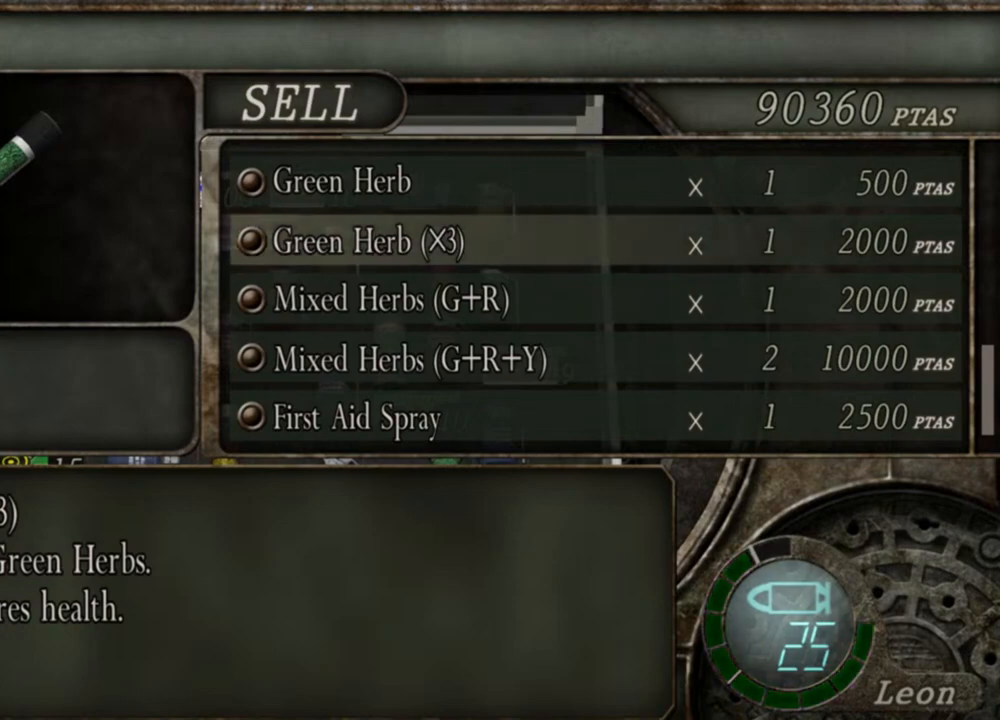
{"keys": ["a"], "mouse": [], "events": [[16, "d", "down"], [150, "d", "up"], [250, "a", "down"], [316, "a", "up"], [483, "a", "down"]]}
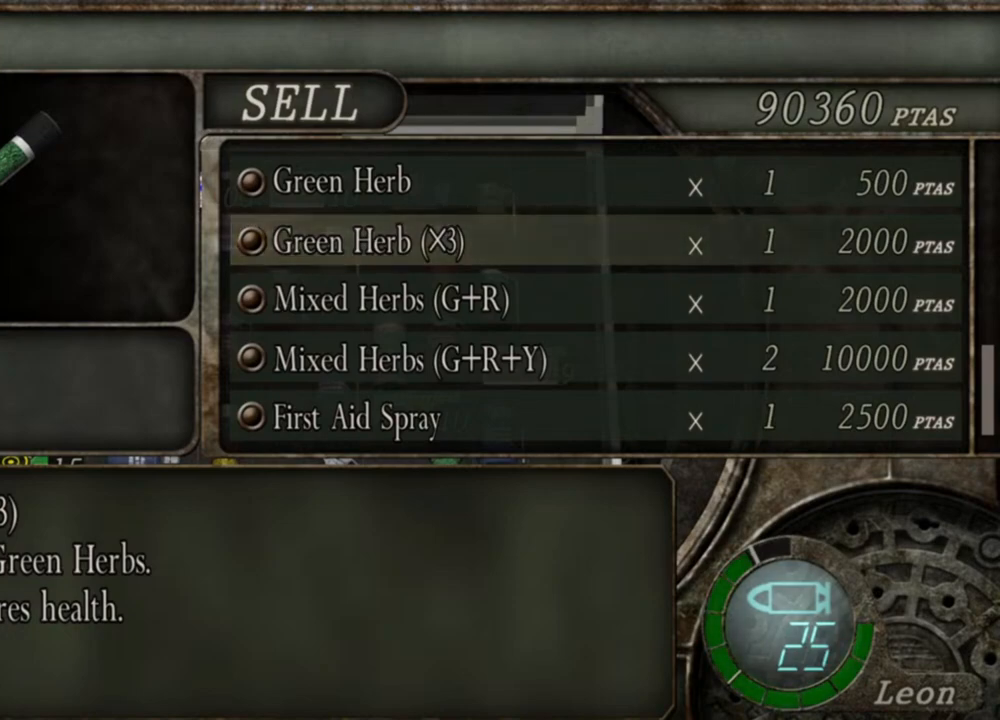
{"keys": [], "mouse": [], "events": [[116, "a", "up"], [183, "a", "down"], [316, "a", "up"], [350, "d", "down"], [483, "d", "up"]]}
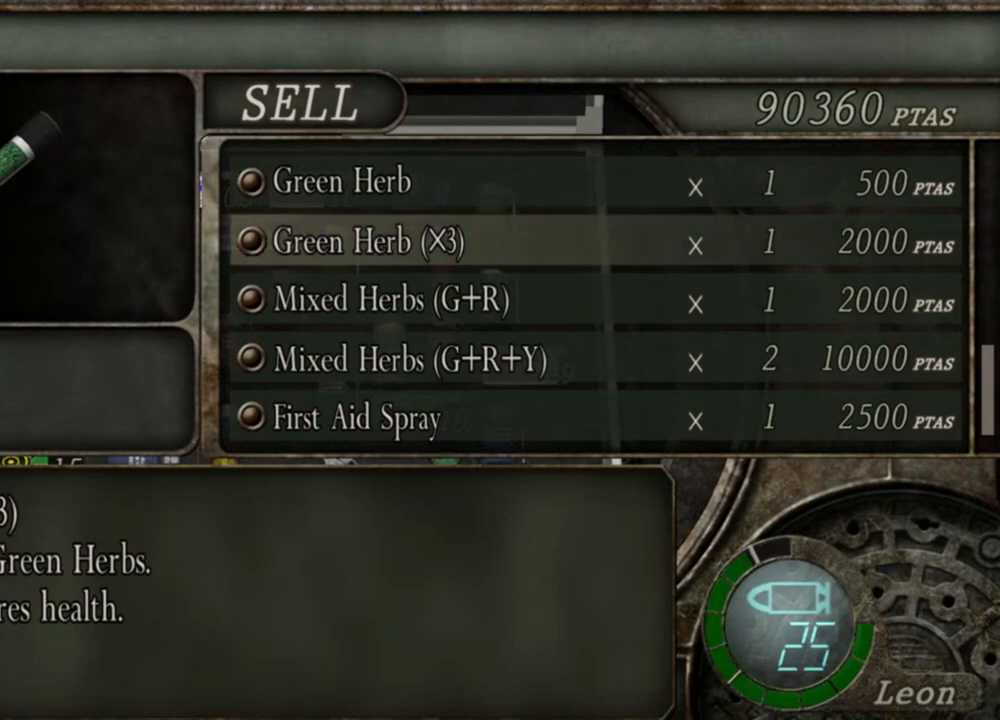
{"keys": [], "mouse": [], "events": [[116, "tab", "down"], [216, "tab", "up"]]}
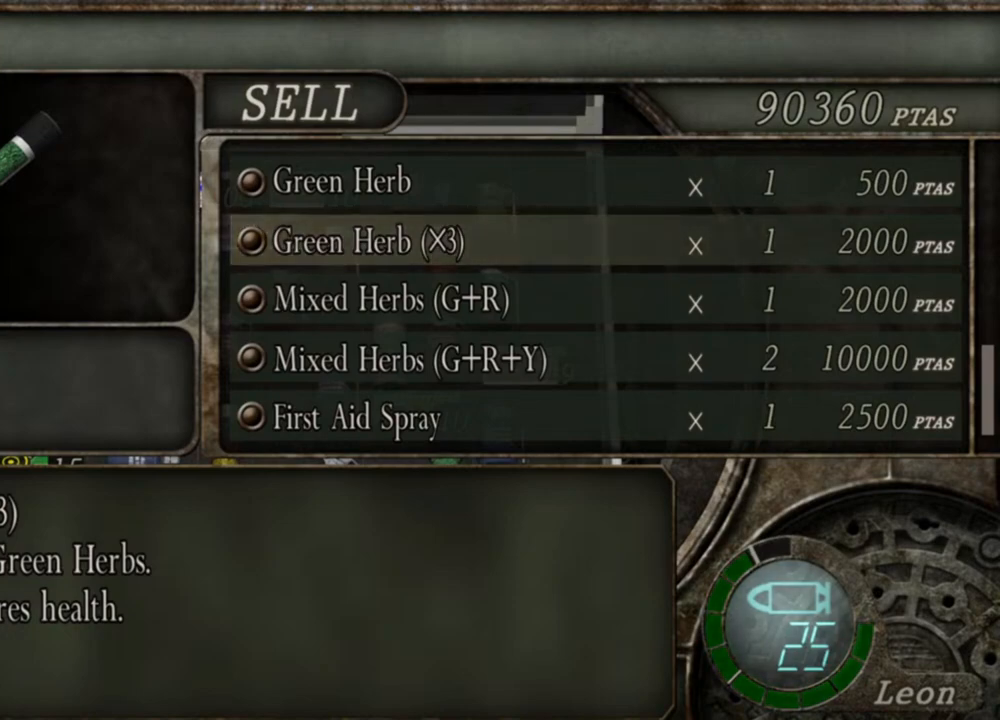
{"keys": [], "mouse": [], "events": []}
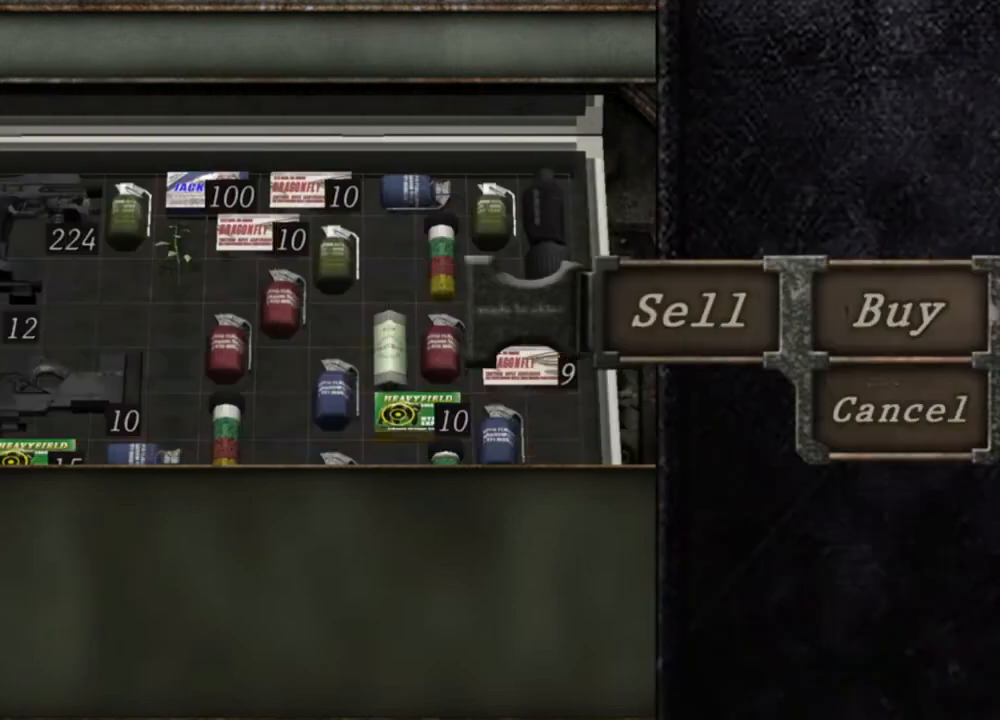
{"keys": ["d"], "mouse": [], "events": [[450, "d", "down"]]}
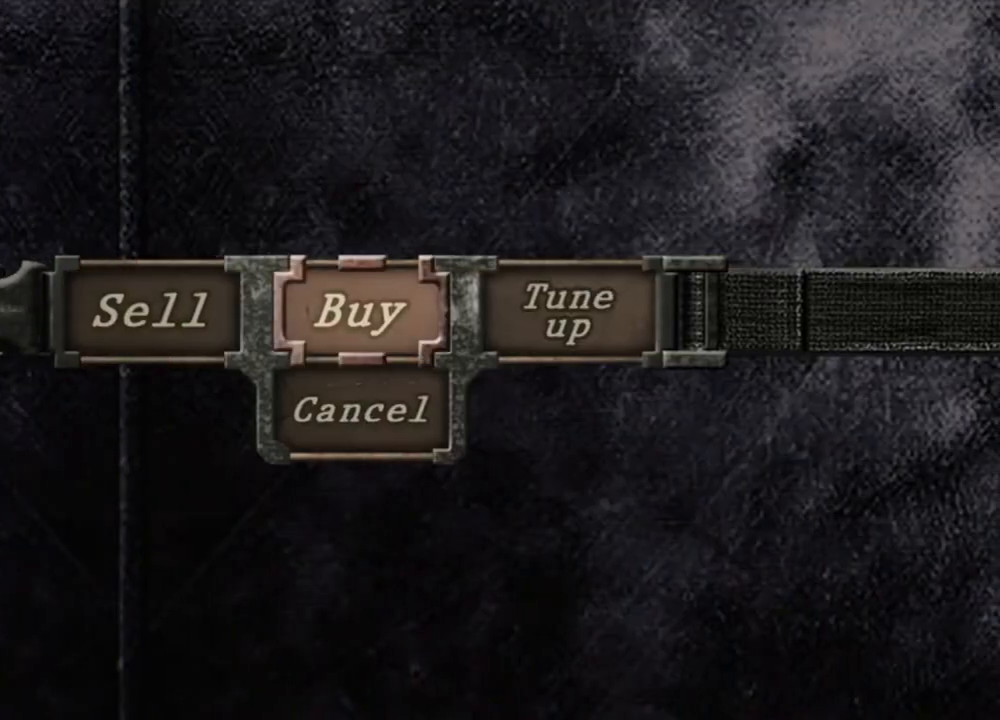
{"keys": ["d"], "mouse": [], "events": [[16, "d", "up"], [83, "d", "down"], [183, "d", "up"], [216, "d", "down"], [316, "d", "up"], [383, "d", "down"]]}
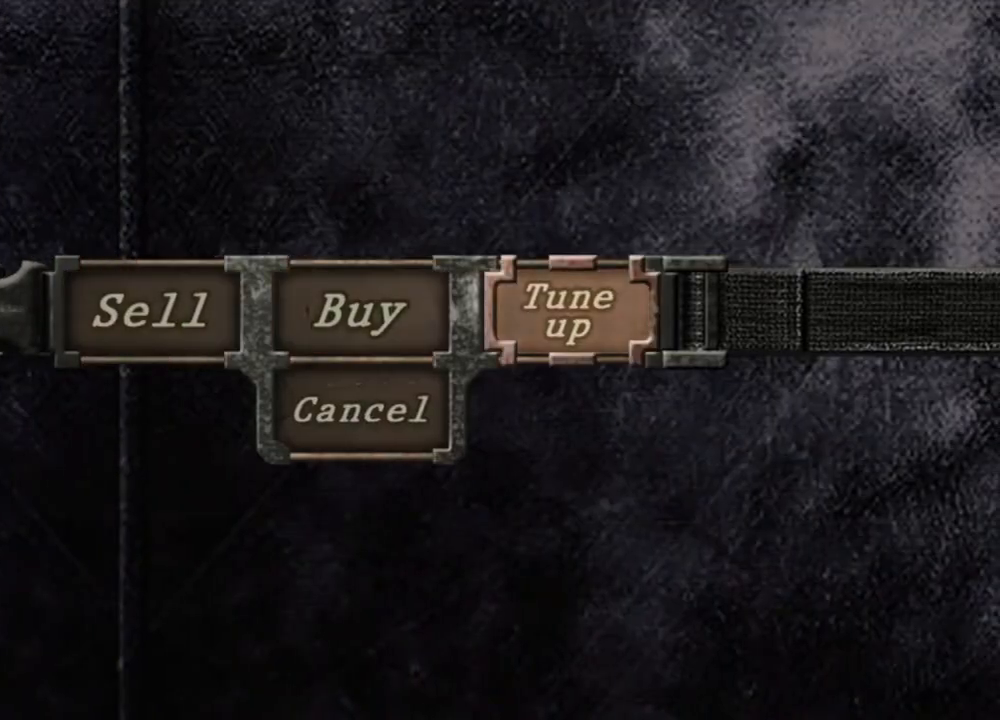
{"keys": [], "mouse": [], "events": [[16, "d", "up"]]}
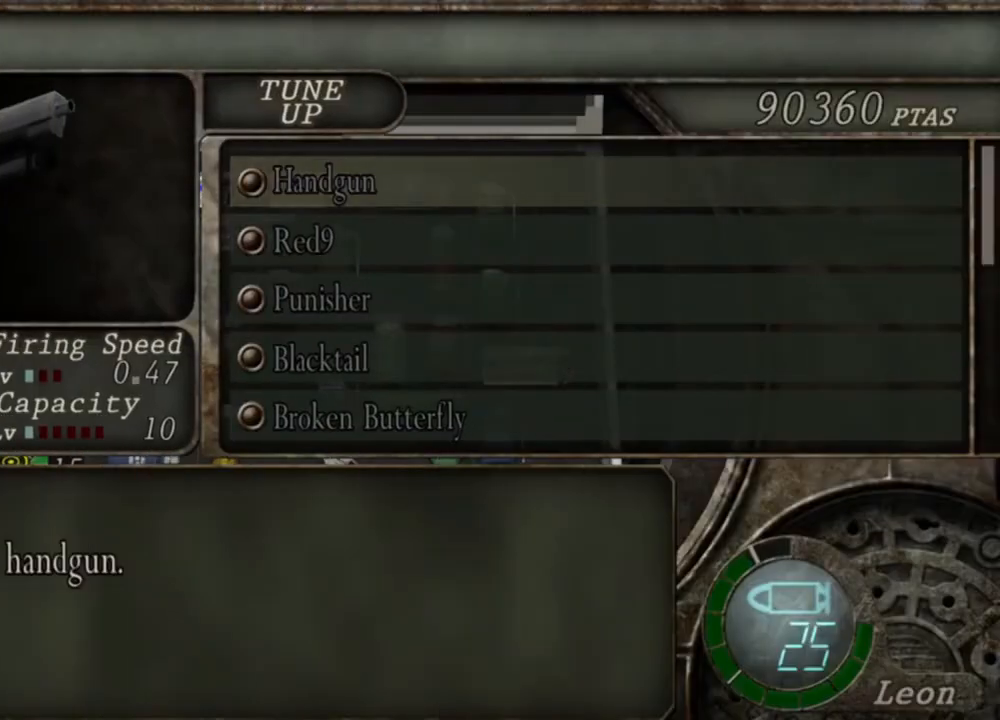
{"keys": [], "mouse": [], "events": []}
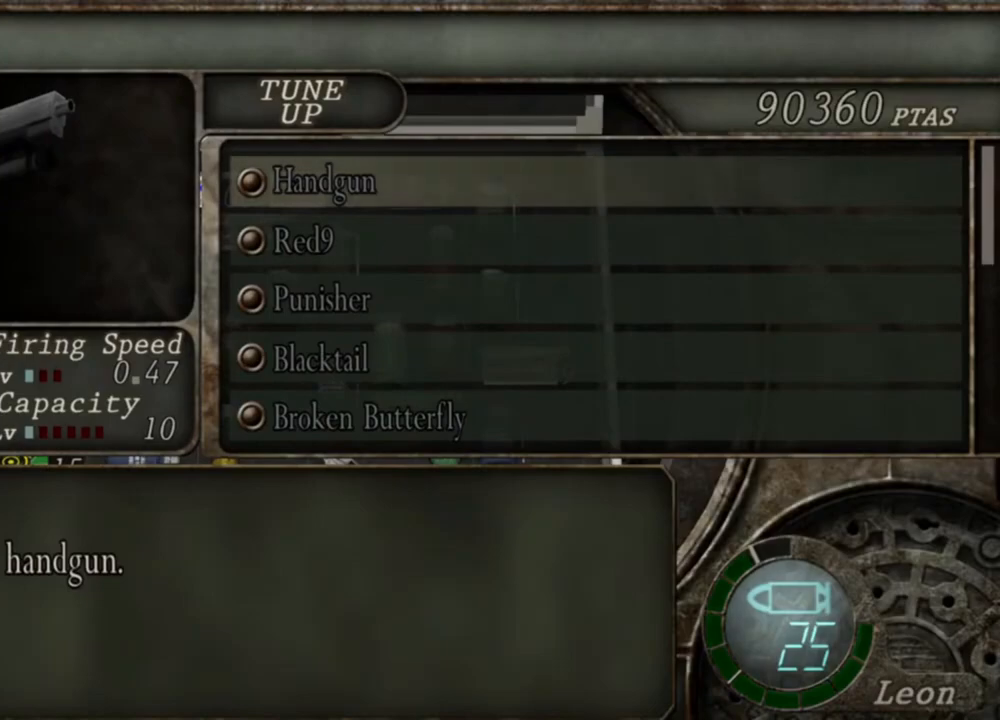
{"keys": ["s"], "mouse": [], "events": [[483, "s", "down"]]}
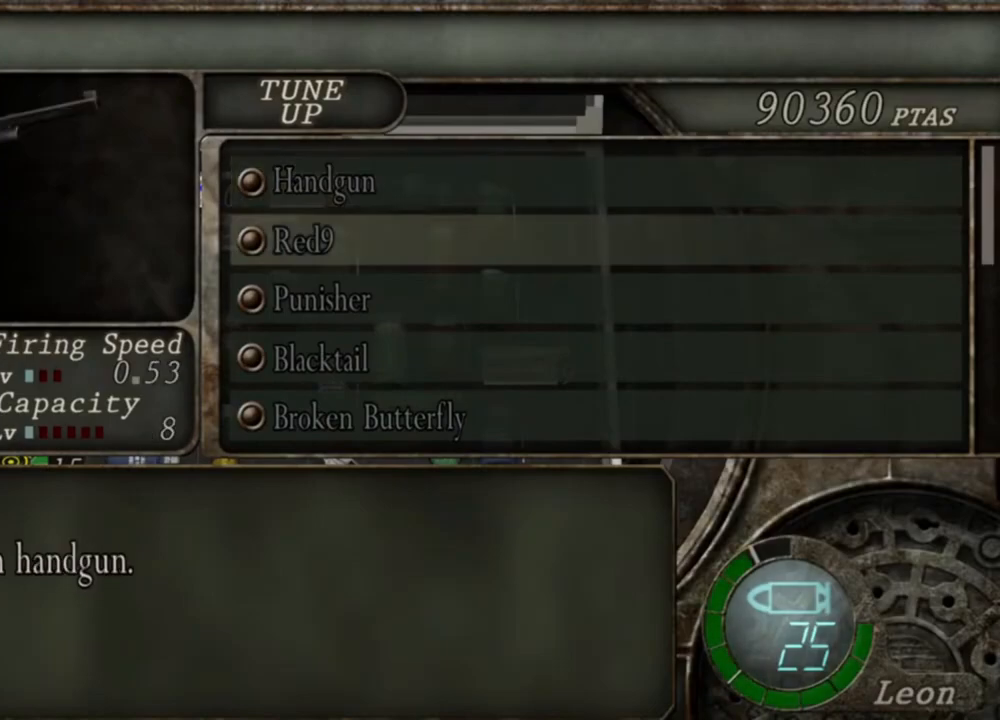
{"keys": [], "mouse": [], "events": [[83, "s", "up"], [383, "s", "down"], [483, "s", "up"]]}
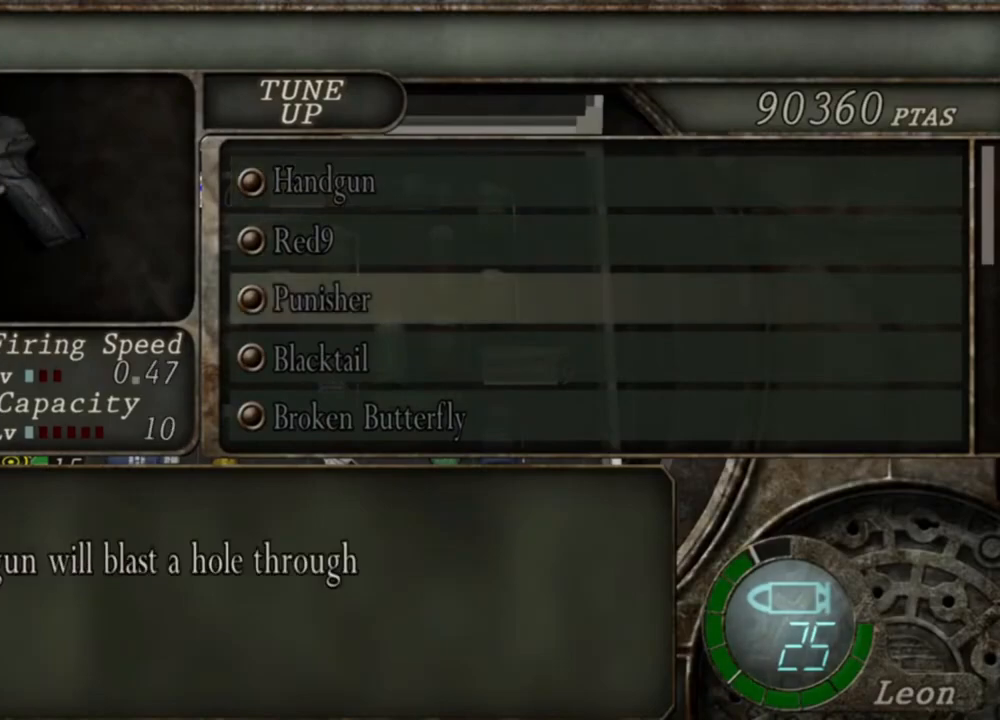
{"keys": [], "mouse": [], "events": []}
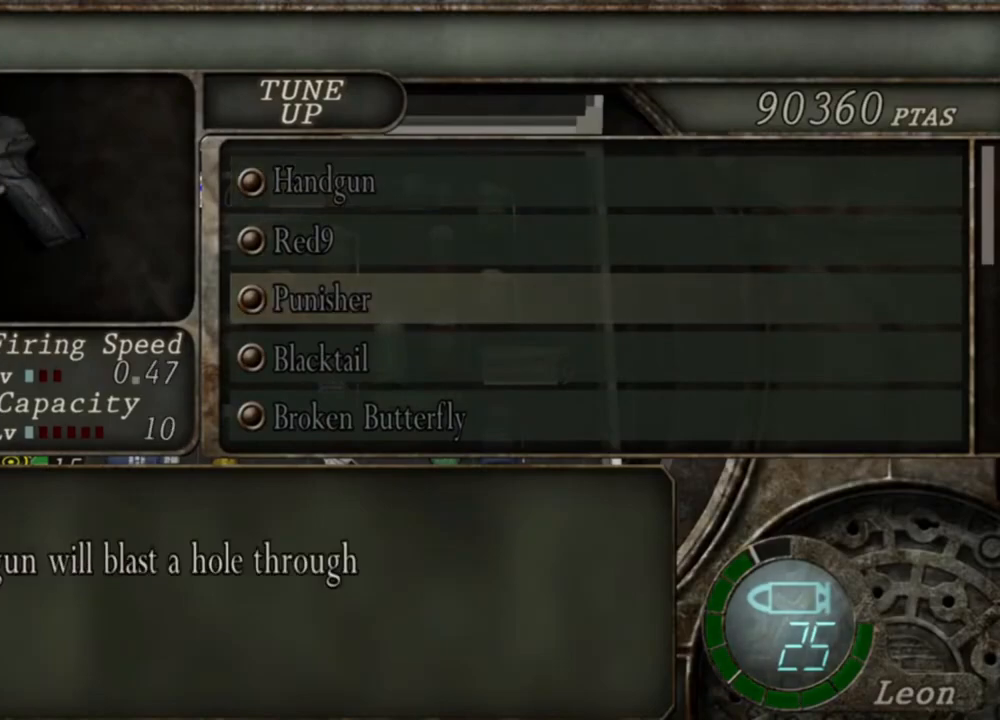
{"keys": [], "mouse": [], "events": [[116, "s", "down"], [283, "s", "up"]]}
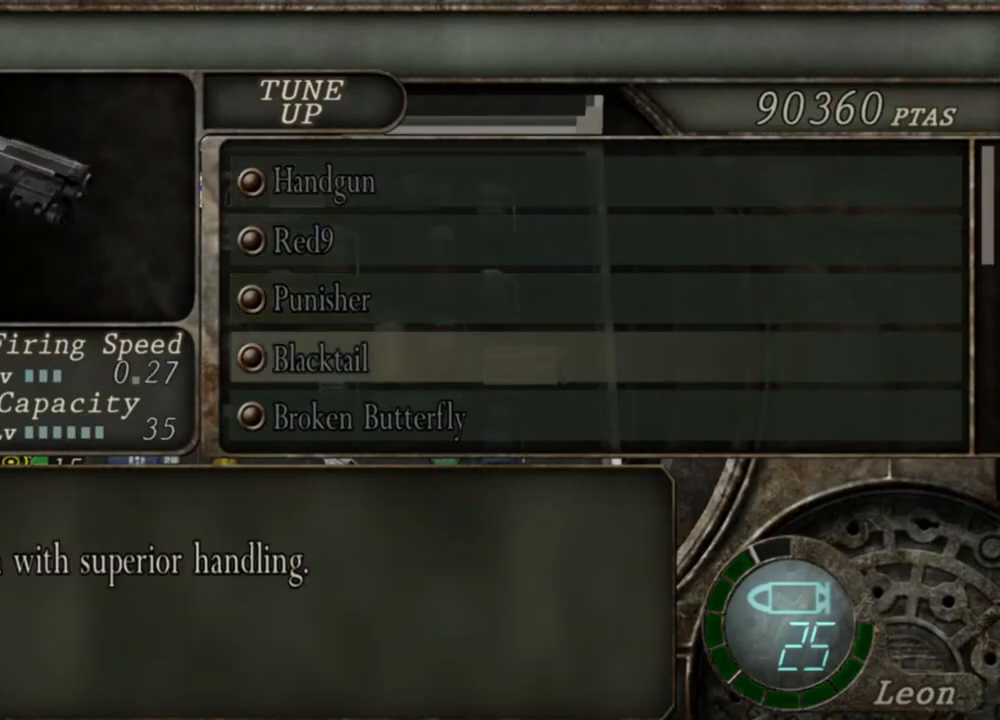
{"keys": ["s"], "mouse": [], "events": [[50, "s", "down"], [216, "s", "up"], [483, "s", "down"]]}
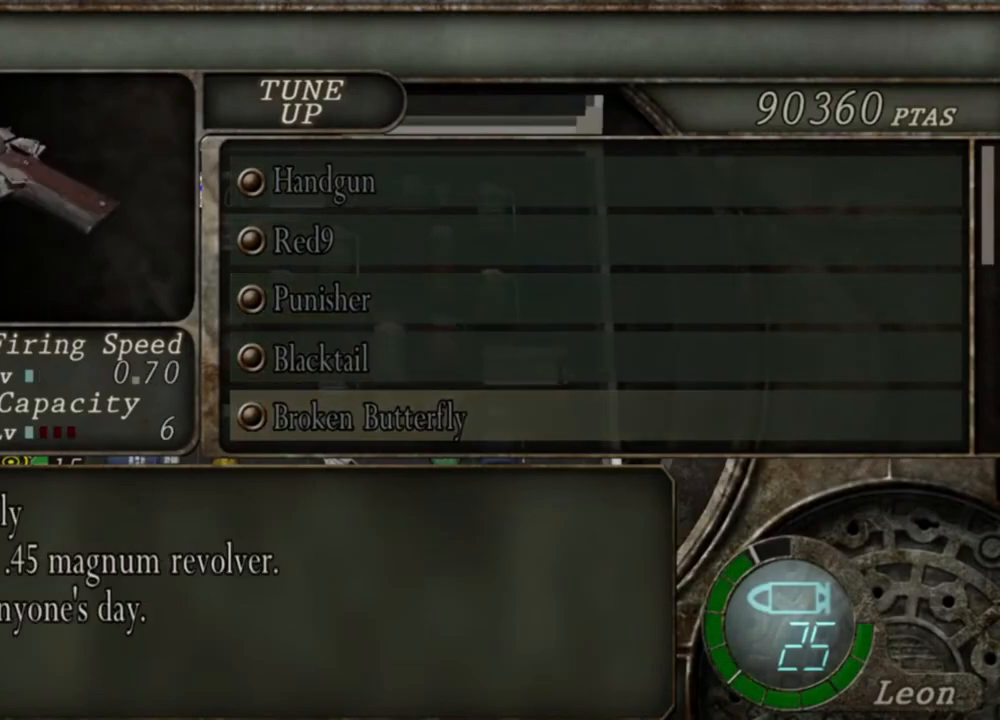
{"keys": ["s"], "mouse": [], "events": [[116, "s", "up"], [483, "s", "down"]]}
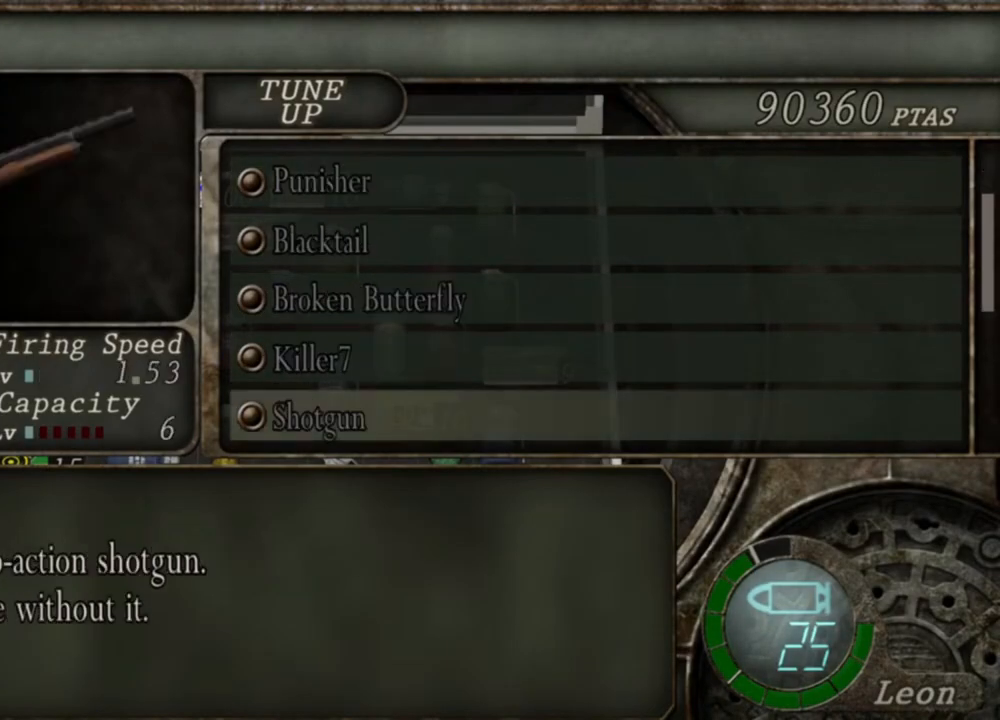
{"keys": ["s"], "mouse": [], "events": [[116, "s", "up"], [450, "s", "down"]]}
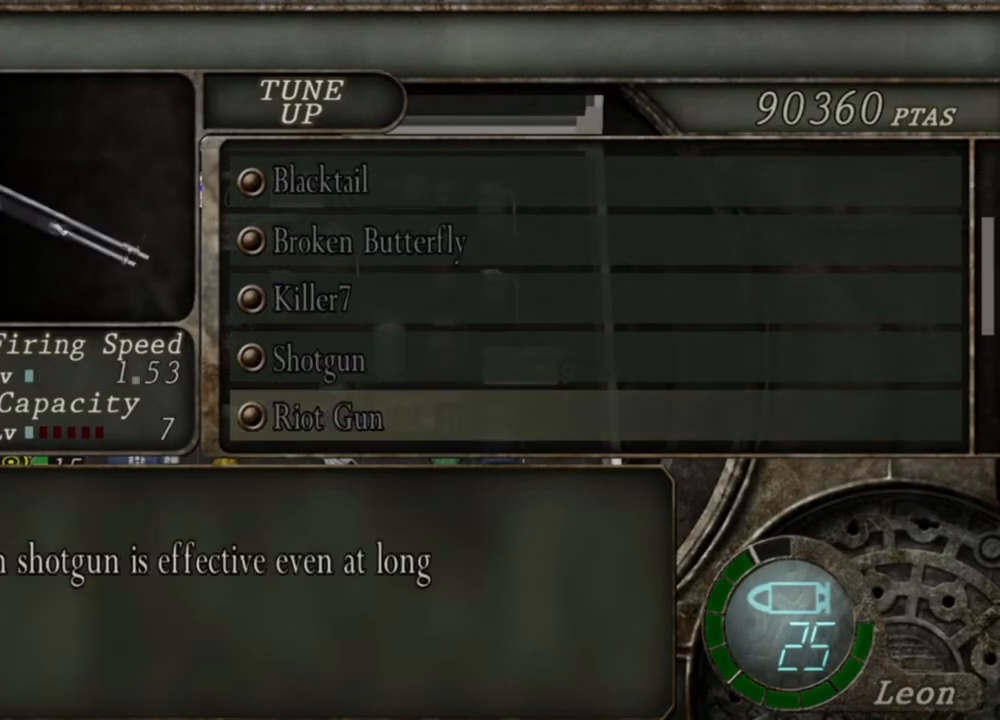
{"keys": ["s"], "mouse": [], "events": [[116, "s", "up"], [483, "s", "down"]]}
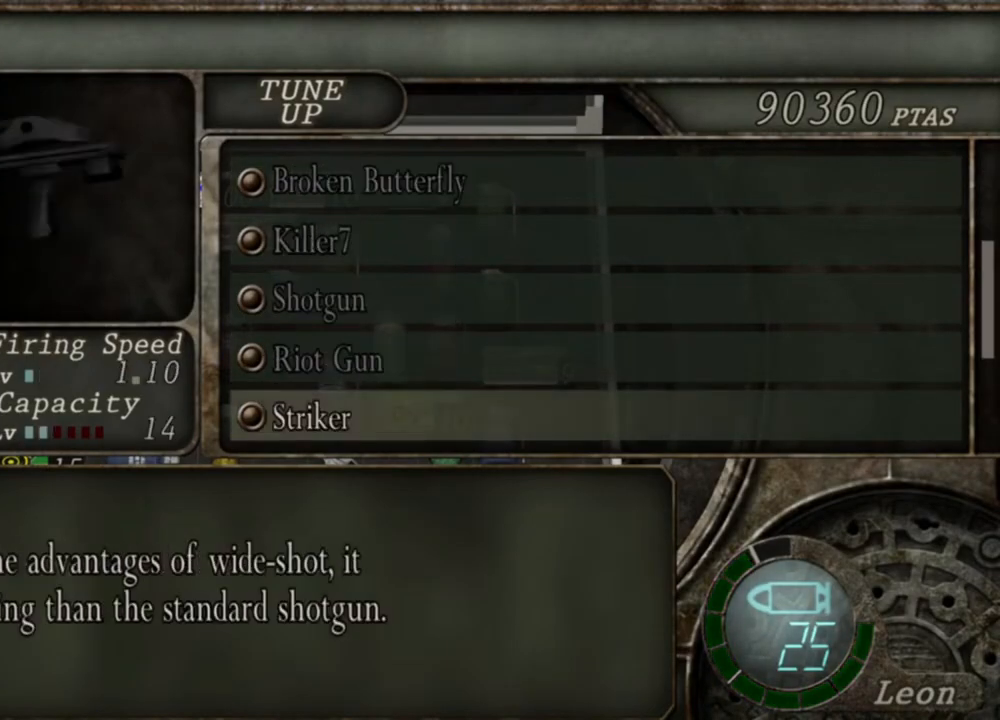
{"keys": [], "mouse": [], "events": [[116, "s", "up"]]}